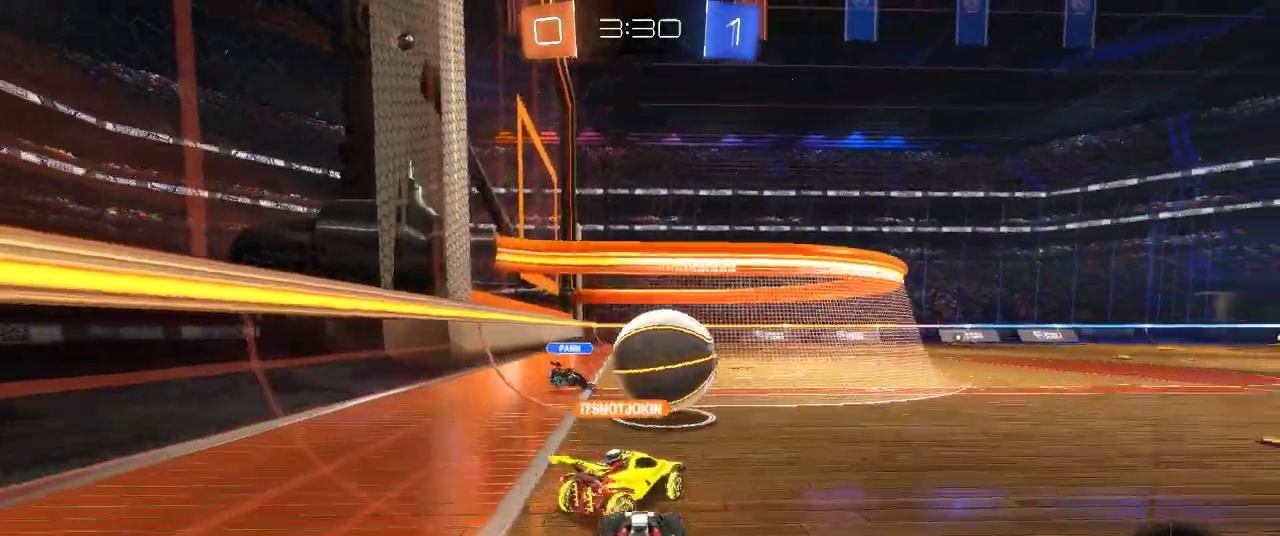
Gameplay with a controller (PlayStation layout); each line is a JSON object with the inputs held at the frame after it. "events" lists button and stick changes between this image and that frame as [ms after this image, input, new state], when the widget could be followed in between.
{"buttons": ["R2"], "left_stick": "center", "right_stick": "center", "events": [[33, "left_stick", "right"], [67, "R2", "up"], [267, "R2", "down"], [333, "left_stick", "center"]]}
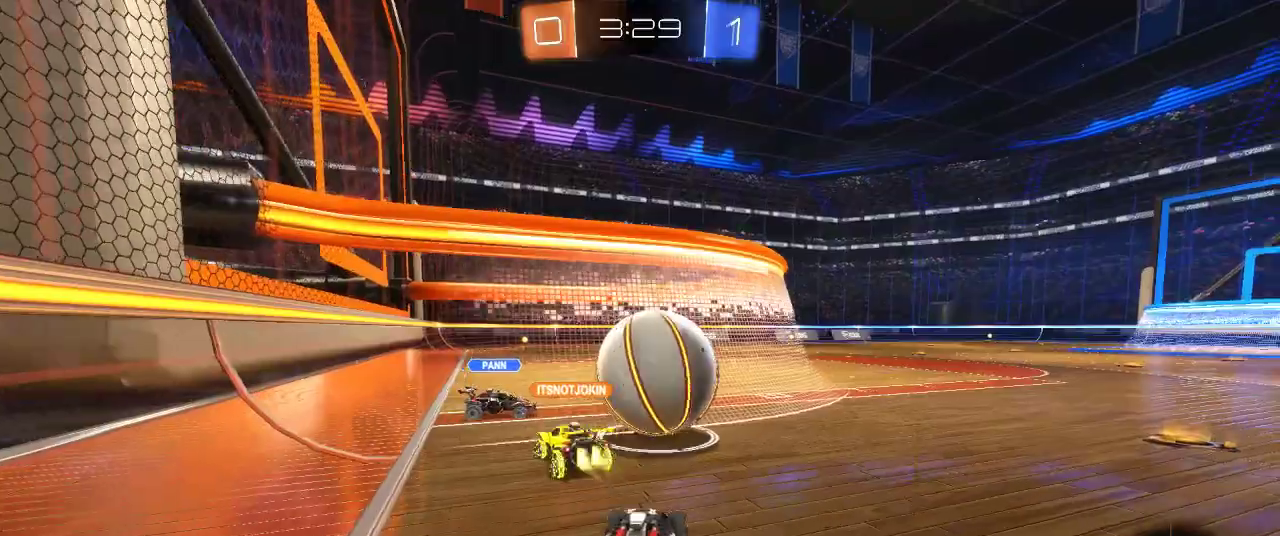
{"buttons": ["CIRCLE", "R2"], "left_stick": "center", "right_stick": "center", "events": [[67, "R2", "up"], [133, "left_stick", "right"], [183, "R2", "down"], [483, "CIRCLE", "down"], [483, "left_stick", "center"]]}
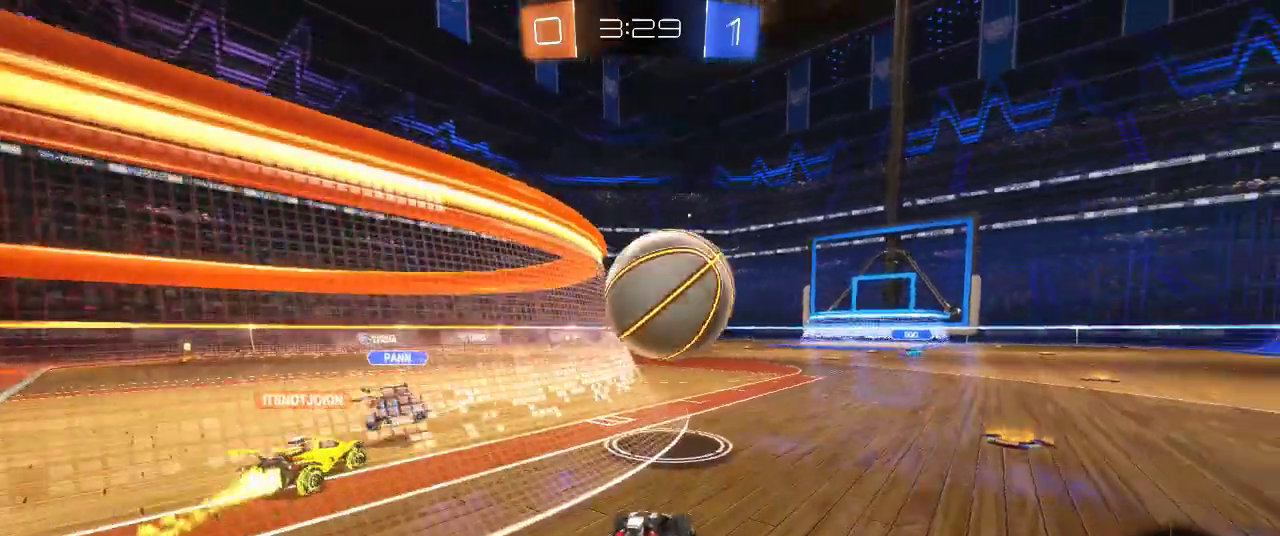
{"buttons": ["CROSS", "CIRCLE", "R2"], "left_stick": "up", "right_stick": "center", "events": [[83, "left_stick", "right"], [133, "CIRCLE", "up"], [167, "R2", "up"], [167, "left_stick", "center"], [367, "R2", "down"], [400, "CIRCLE", "down"], [400, "left_stick", "up"], [417, "CROSS", "down"]]}
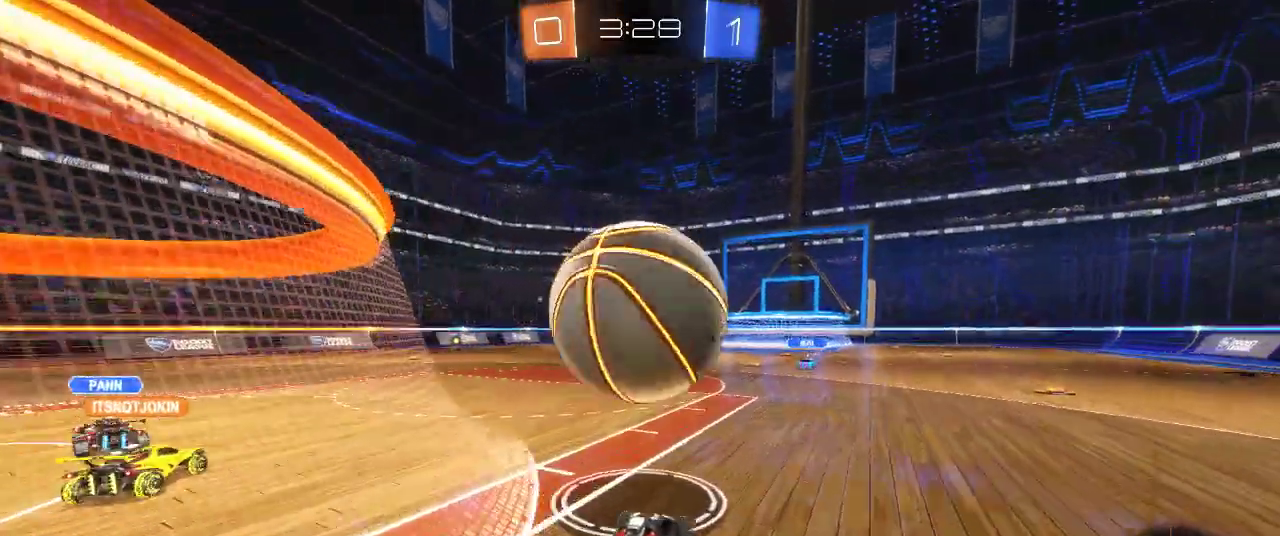
{"buttons": ["R2"], "left_stick": "up", "right_stick": "center", "events": [[183, "CIRCLE", "up"], [200, "CROSS", "up"]]}
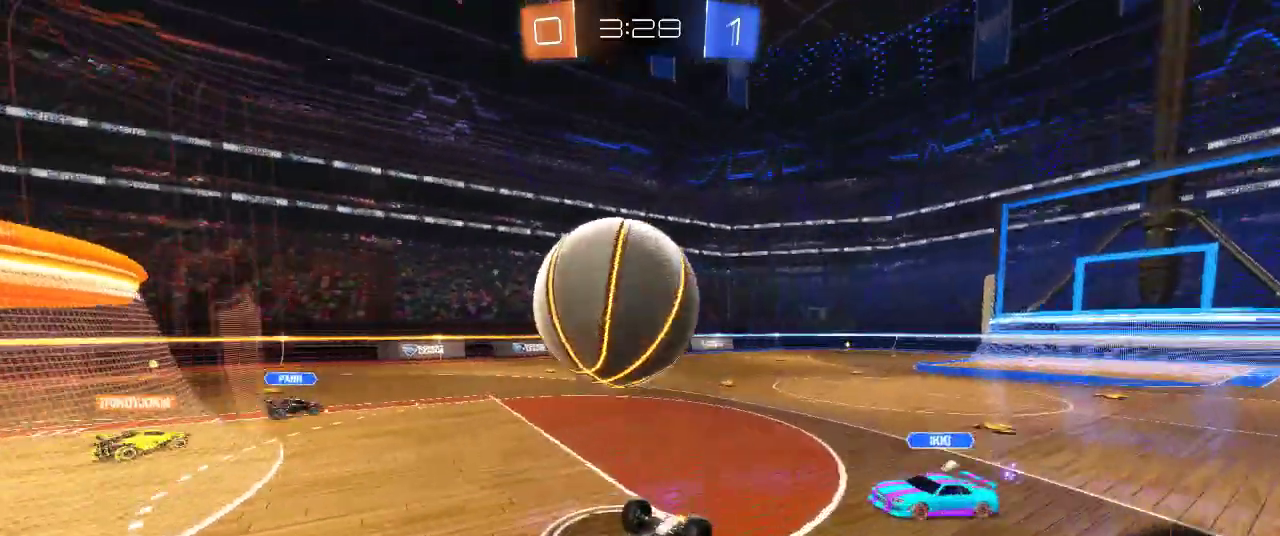
{"buttons": ["R2"], "left_stick": "left", "right_stick": "center", "events": [[83, "left_stick", "center"], [450, "left_stick", "left"]]}
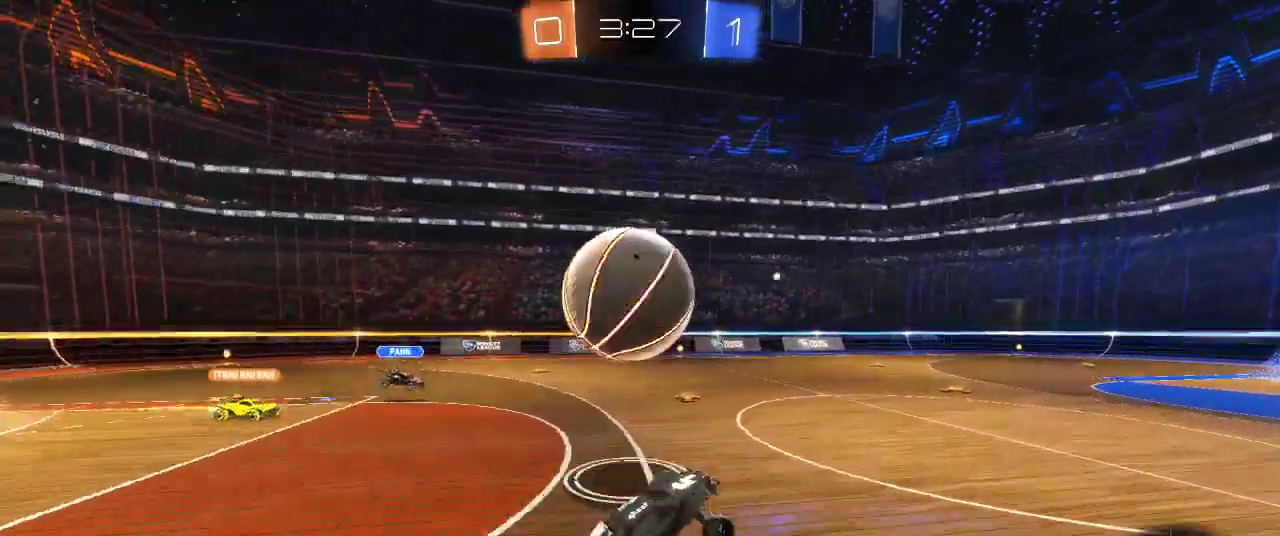
{"buttons": ["CROSS", "CIRCLE", "R2"], "left_stick": "left", "right_stick": "center", "events": [[250, "CIRCLE", "down"], [500, "CROSS", "down"]]}
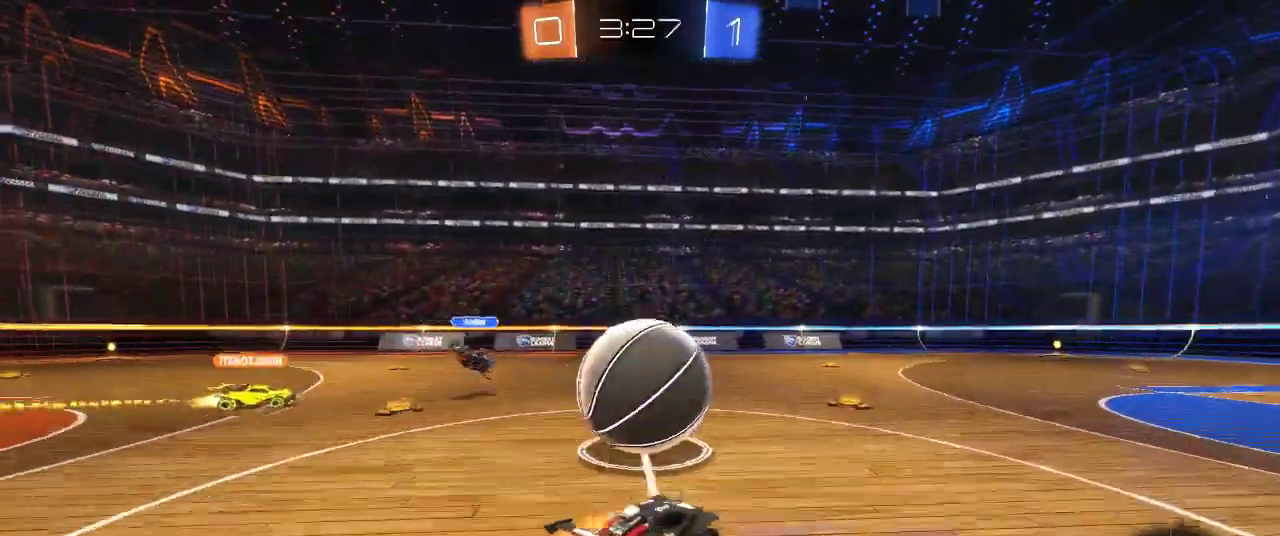
{"buttons": ["CROSS", "SQUARE", "R2"], "left_stick": "left", "right_stick": "center", "events": [[67, "CIRCLE", "up"], [67, "CROSS", "up"], [67, "left_stick", "up-left"], [133, "CIRCLE", "down"], [133, "CROSS", "down"], [167, "SQUARE", "down"], [183, "CIRCLE", "up"], [450, "left_stick", "left"]]}
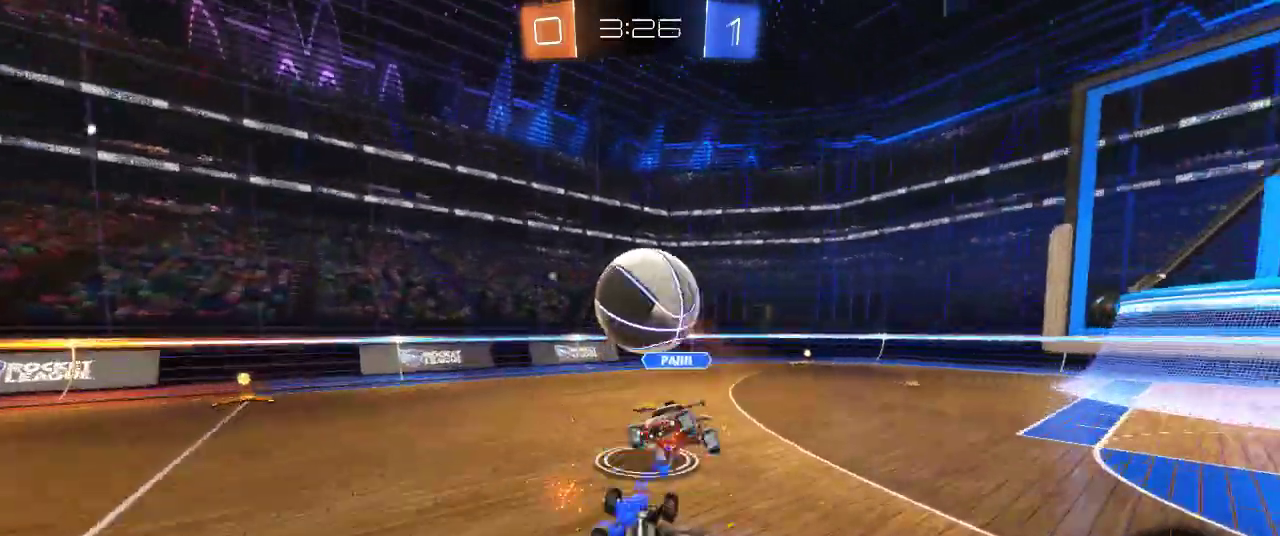
{"buttons": ["R2"], "left_stick": "down-left", "right_stick": "center", "events": [[50, "left_stick", "down-left"], [100, "CROSS", "up"], [100, "SQUARE", "up"], [183, "left_stick", "down-right"], [267, "left_stick", "right"], [367, "left_stick", "down-right"], [467, "left_stick", "down-left"]]}
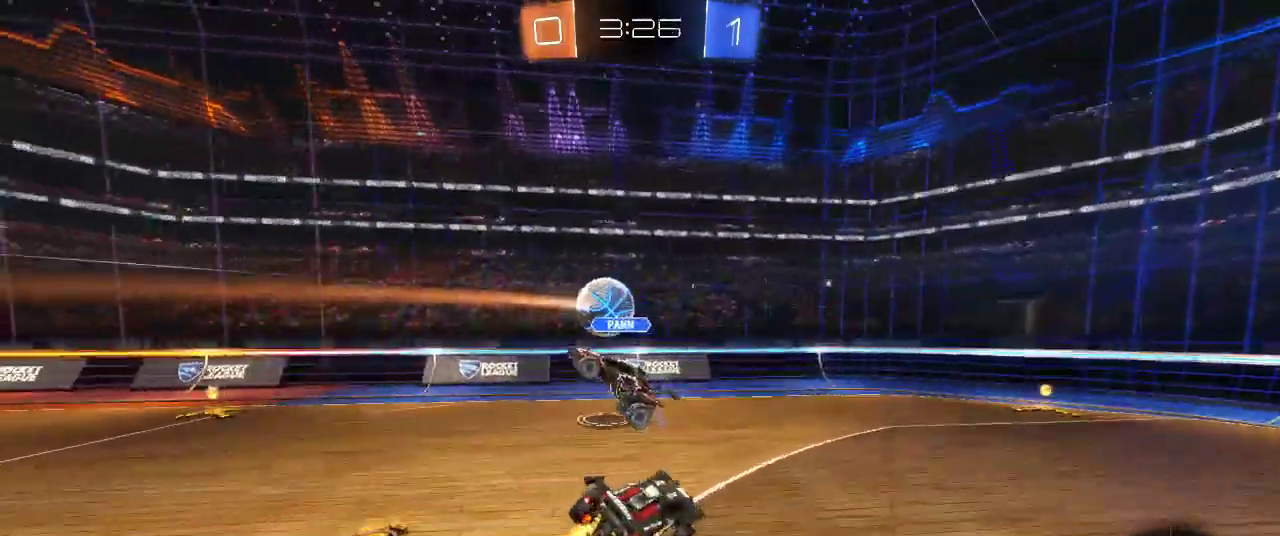
{"buttons": ["R2"], "left_stick": "left", "right_stick": "center", "events": [[17, "left_stick", "left"], [67, "left_stick", "up-left"], [150, "left_stick", "up-right"], [250, "left_stick", "right"], [367, "left_stick", "left"]]}
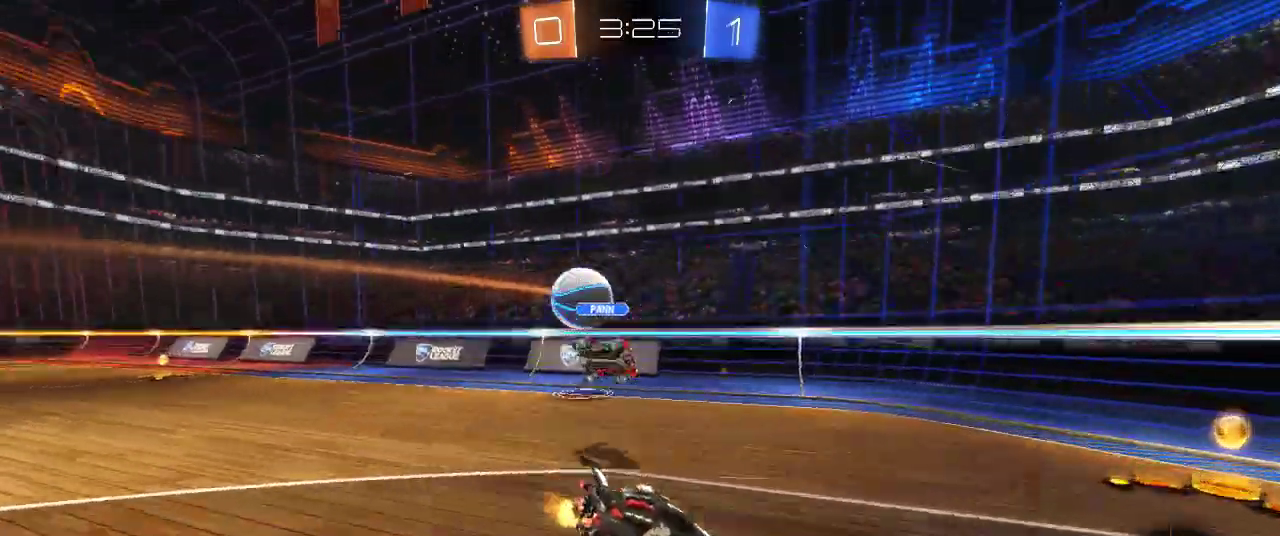
{"buttons": ["R2"], "left_stick": "right", "right_stick": "center", "events": [[83, "left_stick", "right"], [150, "SQUARE", "down"], [400, "SQUARE", "up"]]}
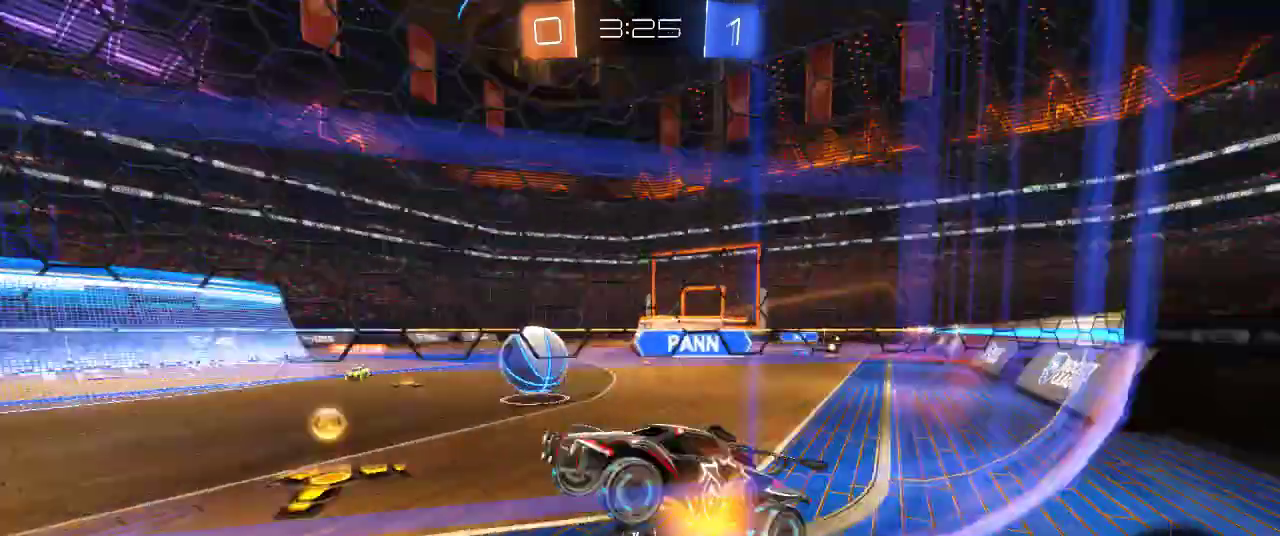
{"buttons": ["R2"], "left_stick": "right", "right_stick": "center", "events": [[100, "SQUARE", "down"], [233, "SQUARE", "up"]]}
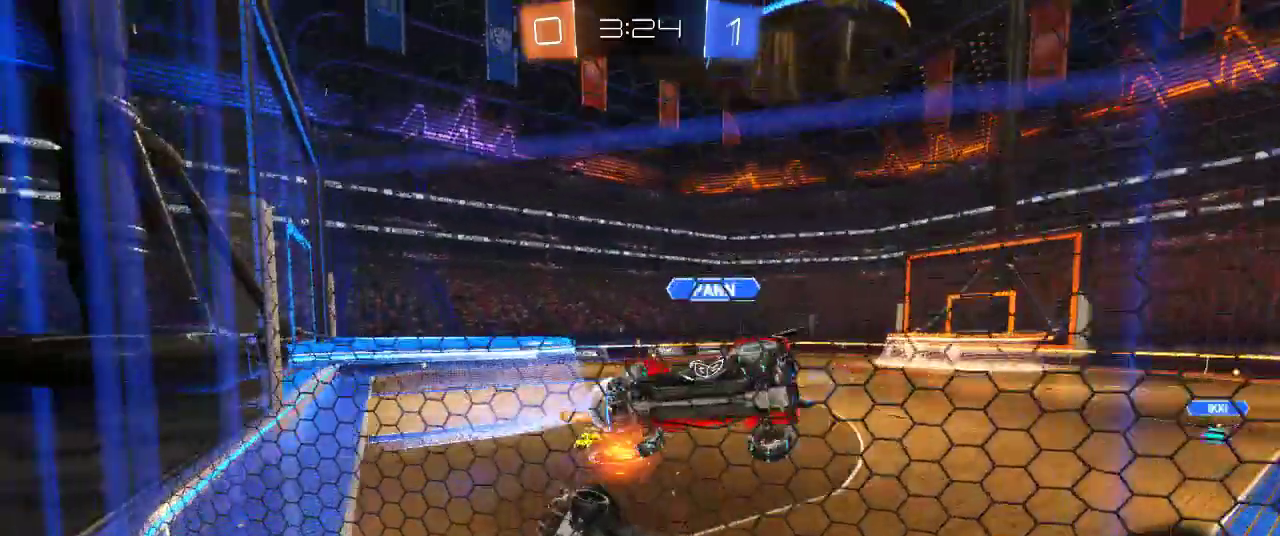
{"buttons": ["R2"], "left_stick": "right", "right_stick": "center", "events": []}
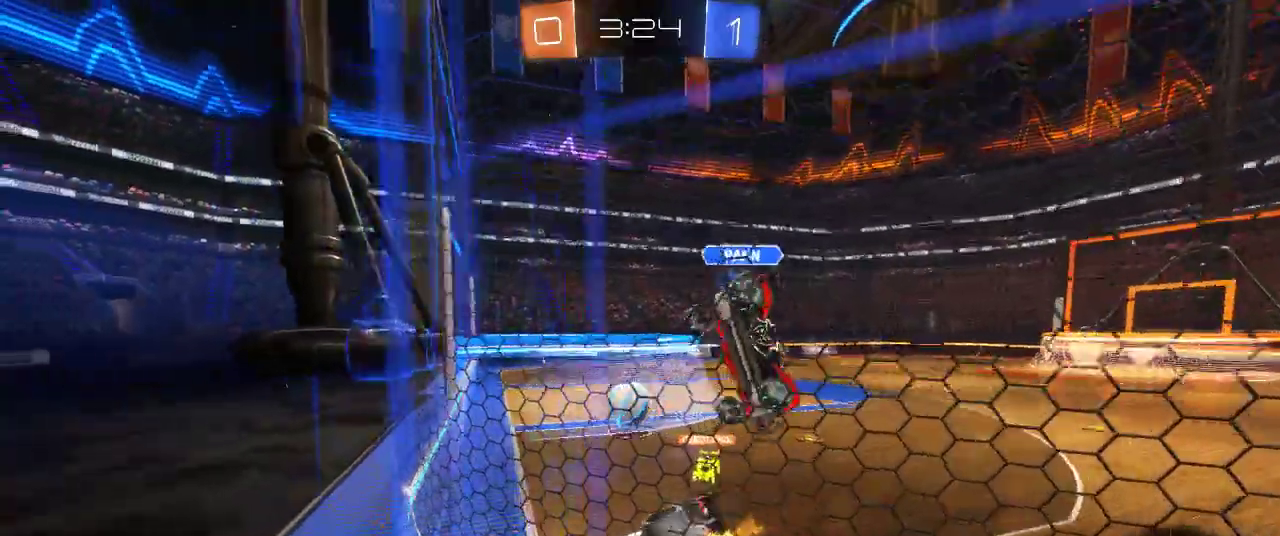
{"buttons": ["R2"], "left_stick": "up-left", "right_stick": "center", "events": [[217, "R2", "up"], [250, "left_stick", "up-left"], [333, "L2", "down"], [383, "L2", "up"], [383, "R2", "down"]]}
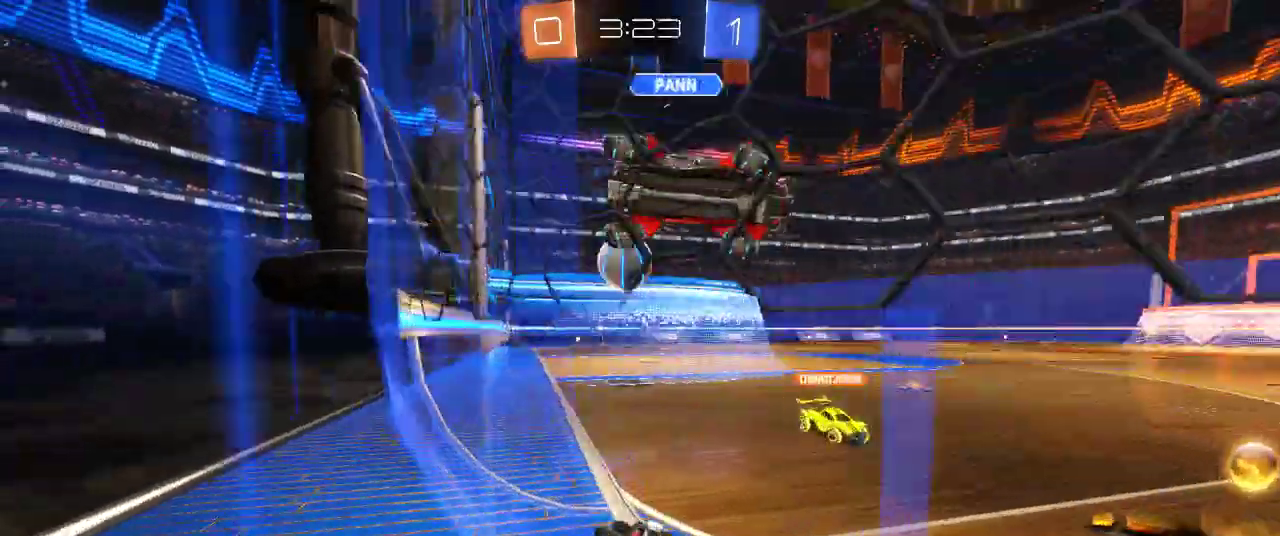
{"buttons": ["CIRCLE", "R2"], "left_stick": "center", "right_stick": "center", "events": [[67, "left_stick", "left"], [317, "left_stick", "center"], [417, "CIRCLE", "down"]]}
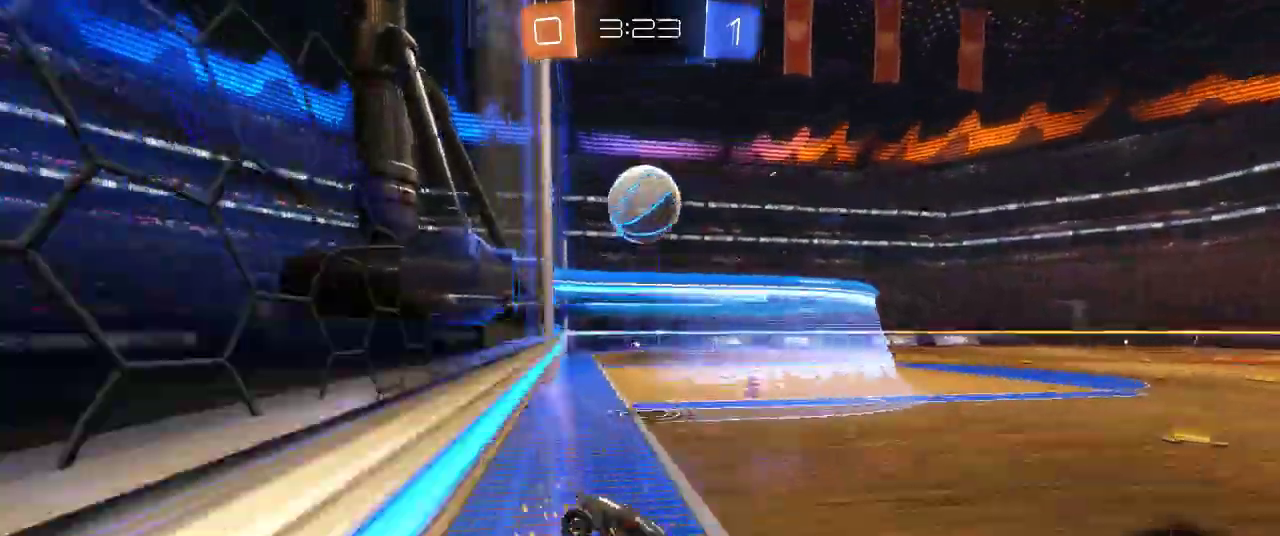
{"buttons": ["L1", "R2"], "left_stick": "up-right", "right_stick": "center", "events": [[33, "L1", "down"], [83, "left_stick", "left"], [117, "CIRCLE", "up"], [133, "R2", "up"], [167, "left_stick", "up-left"], [217, "left_stick", "right"], [350, "left_stick", "up-right"], [417, "R2", "down"], [433, "CROSS", "down"], [483, "CROSS", "up"]]}
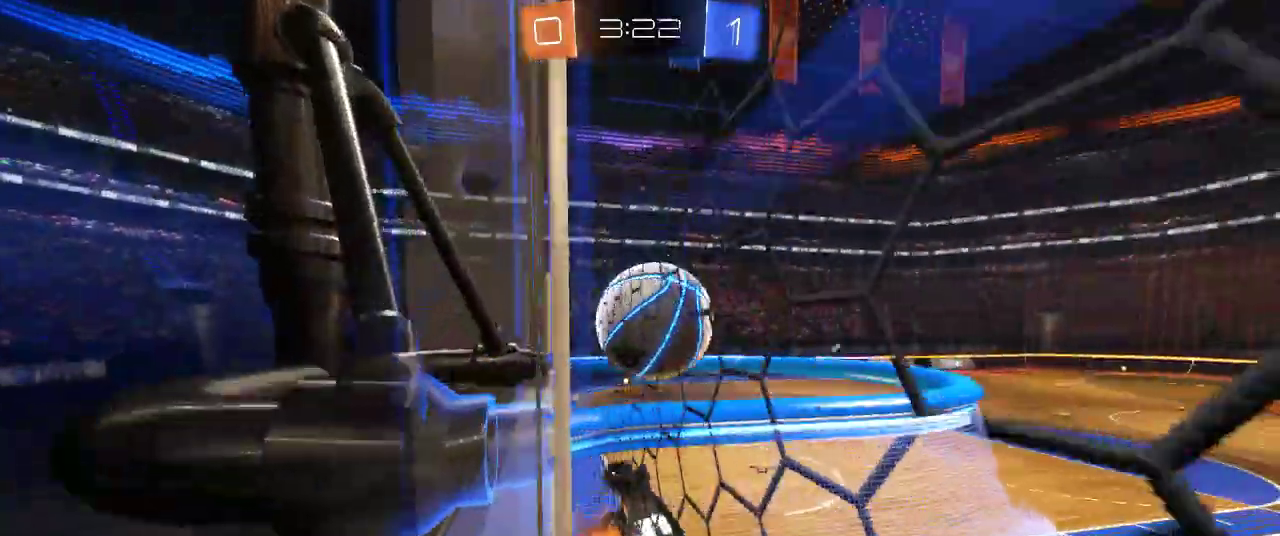
{"buttons": ["R2"], "left_stick": "up-right", "right_stick": "center", "events": [[67, "CIRCLE", "down"], [67, "CROSS", "down"], [117, "L1", "up"], [167, "CIRCLE", "up"], [167, "CROSS", "up"]]}